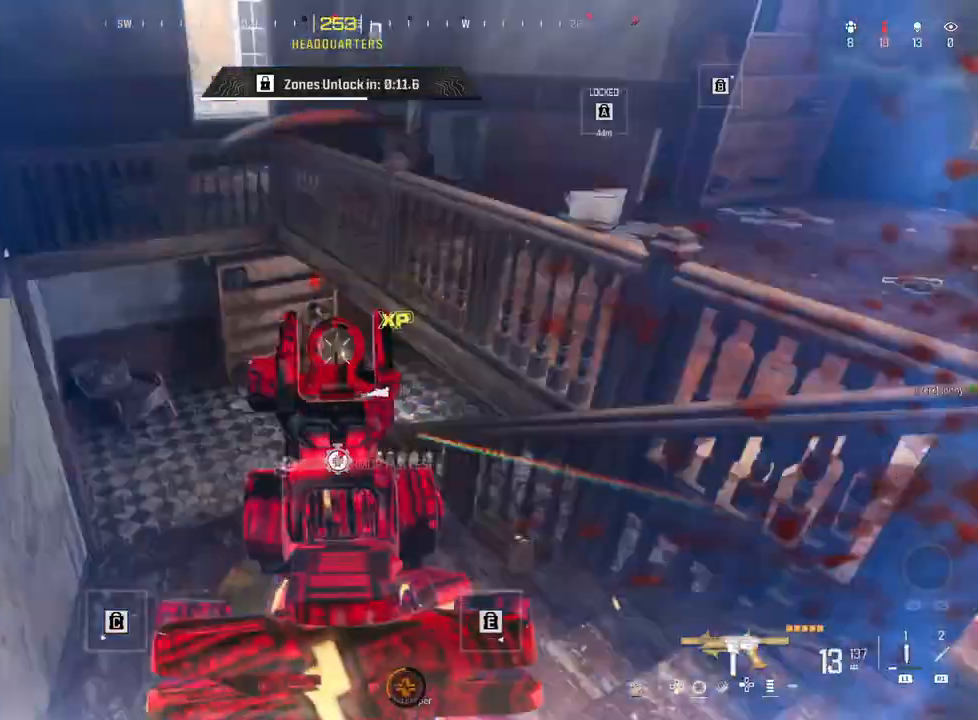
Gameplay with a controller (PlayStation layout); each line is a JSON object with the inputs held at the frame after it. "events" lists button and stick changes between this image and that frame as [ms after this image, input, new state], when the widget could be followed in between.
{"buttons": [], "left_stick": "up-left", "right_stick": "down", "events": [[117, "left_stick", "up"], [150, "right_stick", "right"], [183, "left_stick", "right"], [250, "right_stick", "down-right"], [367, "right_stick", "down"], [400, "left_stick", "left"], [417, "L2", "up"], [450, "R2", "up"], [450, "left_stick", "up-left"]]}
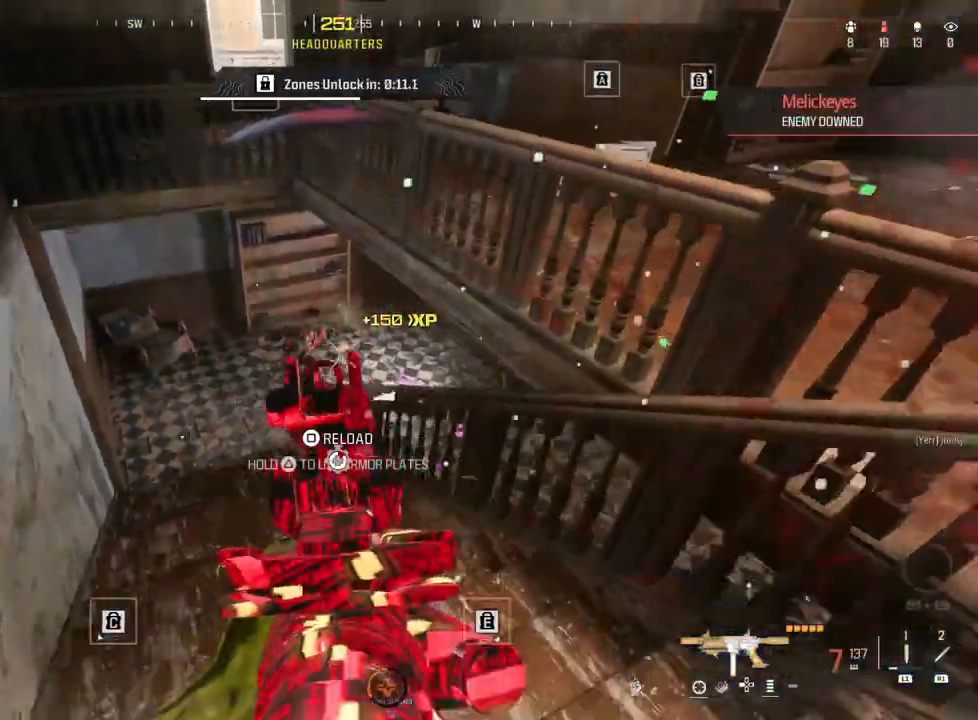
{"buttons": ["L3"], "left_stick": "up-left", "right_stick": "up", "events": [[33, "L3", "down"], [50, "right_stick", "center"], [167, "CIRCLE", "down"], [167, "L3", "up"], [167, "right_stick", "left"], [250, "L3", "down"], [267, "CIRCLE", "up"], [267, "right_stick", "center"], [350, "L3", "up"], [367, "left_stick", "up"], [433, "right_stick", "up"], [450, "L3", "down"], [483, "left_stick", "up-left"]]}
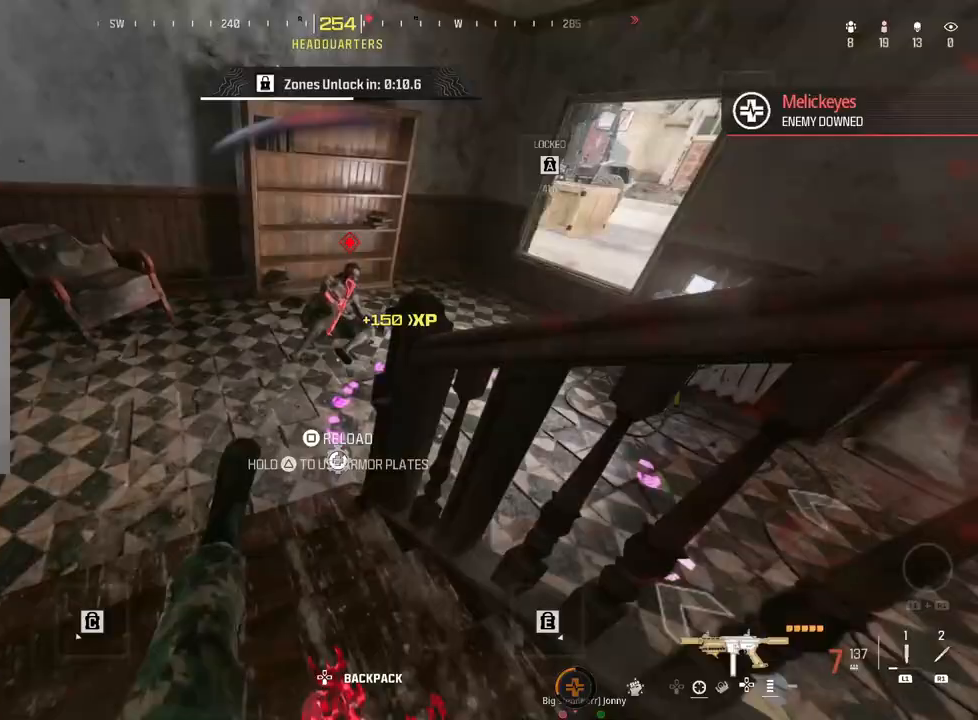
{"buttons": [], "left_stick": "left", "right_stick": "down", "events": [[50, "right_stick", "right"], [83, "L3", "up"], [133, "R1", "down"], [133, "left_stick", "up-right"], [217, "right_stick", "down-right"], [250, "R1", "up"], [250, "left_stick", "down"], [400, "right_stick", "down"], [467, "left_stick", "left"]]}
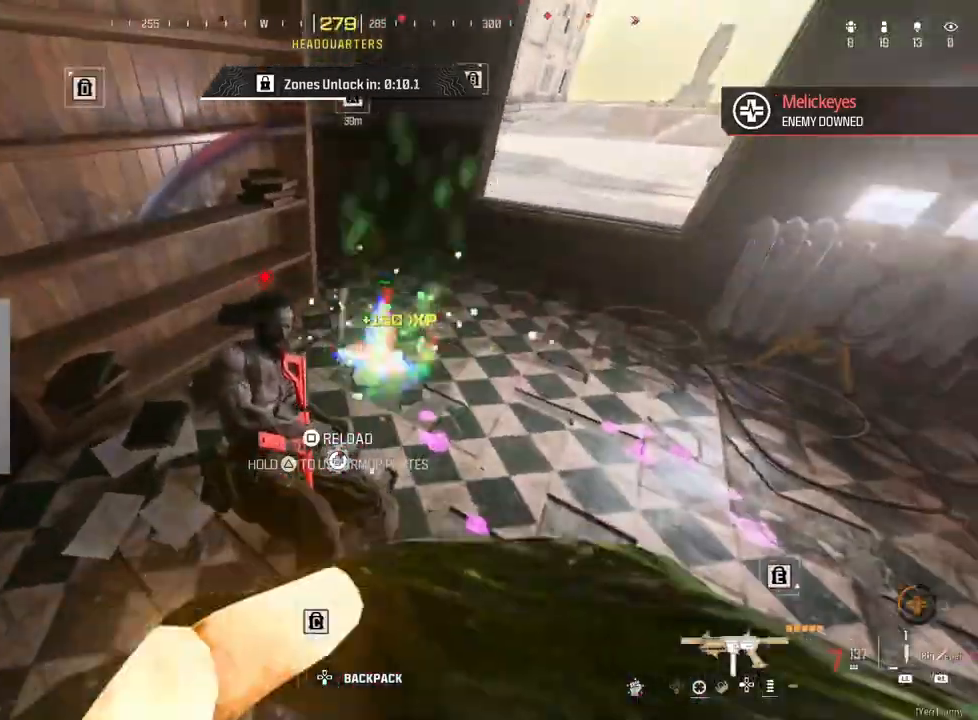
{"buttons": [], "left_stick": "center", "right_stick": "center", "events": [[17, "left_stick", "up-left"], [67, "left_stick", "up"], [100, "right_stick", "right"], [200, "right_stick", "center"], [250, "left_stick", "down"], [250, "right_stick", "down"], [400, "R1", "down"], [400, "left_stick", "center"], [450, "right_stick", "center"], [483, "R1", "up"]]}
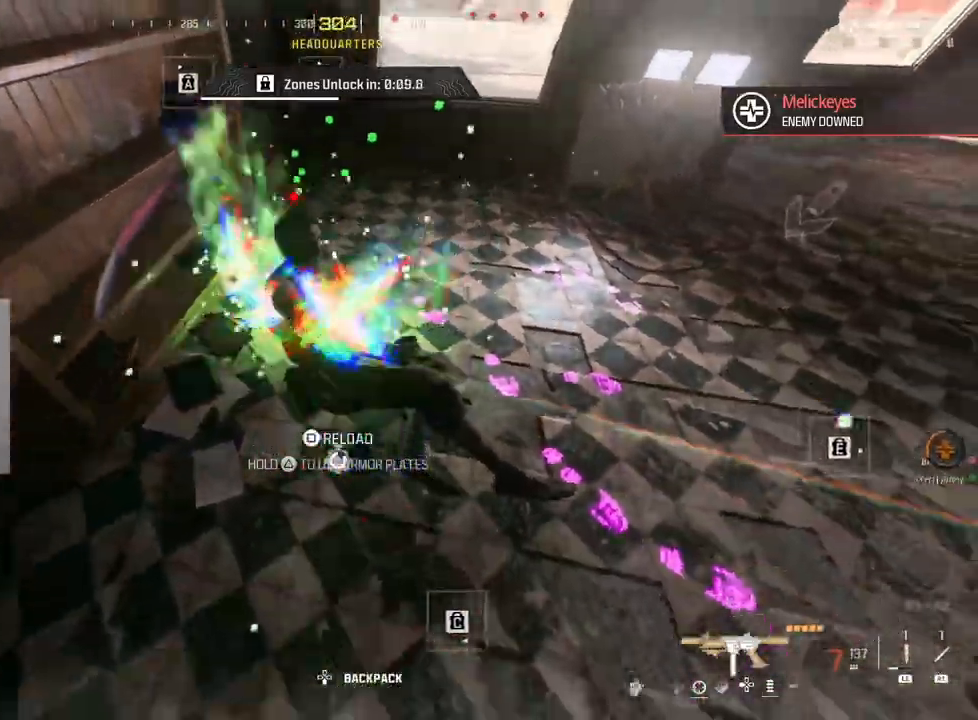
{"buttons": [], "left_stick": "right", "right_stick": "up-right", "events": [[50, "left_stick", "left"], [100, "left_stick", "up"], [150, "right_stick", "right"], [333, "L3", "down"], [400, "L3", "up"], [400, "right_stick", "up-right"], [450, "left_stick", "right"]]}
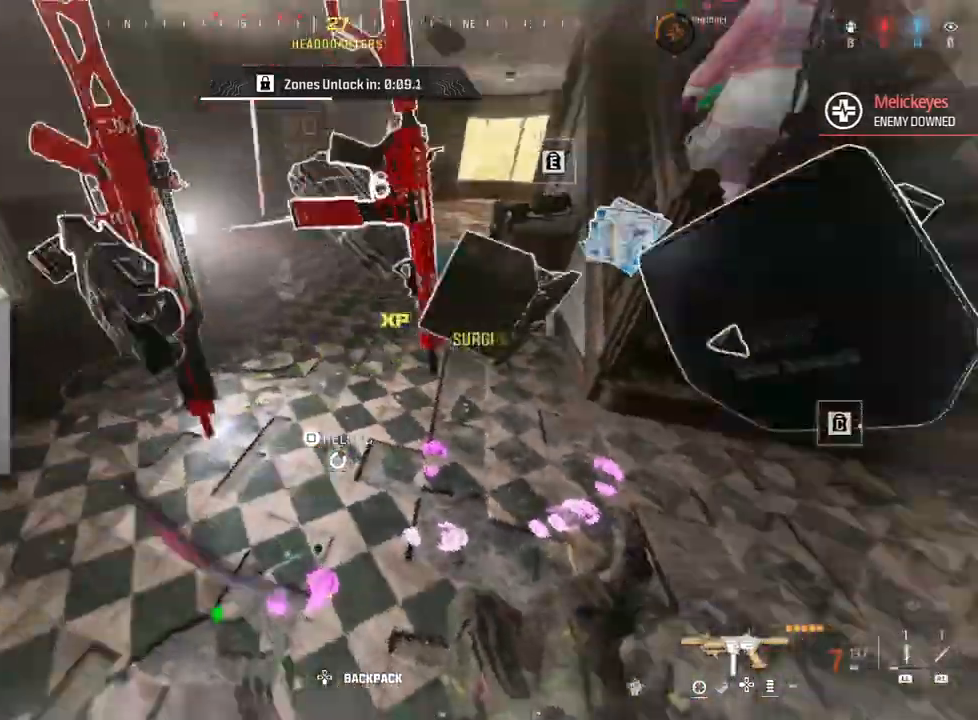
{"buttons": ["SQUARE"], "left_stick": "up-left", "right_stick": "center", "events": [[50, "left_stick", "up-right"], [167, "L3", "down"], [167, "left_stick", "up"], [233, "right_stick", "center"], [267, "L3", "up"], [317, "SQUARE", "down"], [383, "L3", "down"], [383, "left_stick", "up-left"], [400, "SQUARE", "up"], [450, "SQUARE", "down"], [483, "L3", "up"]]}
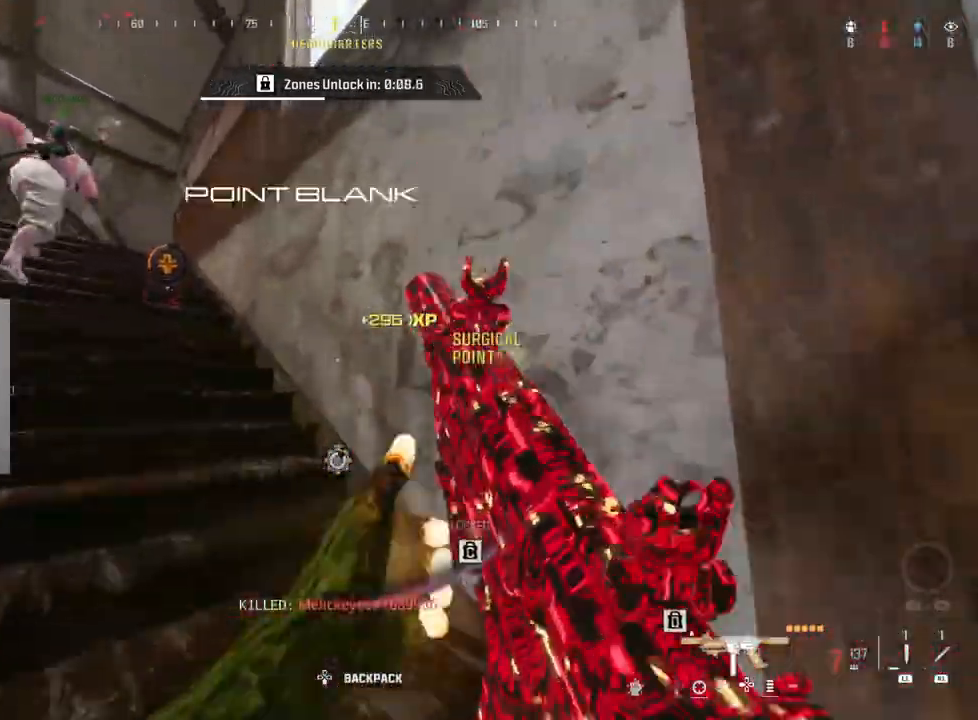
{"buttons": ["CIRCLE", "L3"], "left_stick": "up", "right_stick": "center", "events": [[17, "SQUARE", "up"], [17, "left_stick", "up"], [67, "right_stick", "left"], [83, "L3", "down"], [267, "L3", "up"], [283, "right_stick", "center"], [367, "L3", "down"], [500, "CIRCLE", "down"]]}
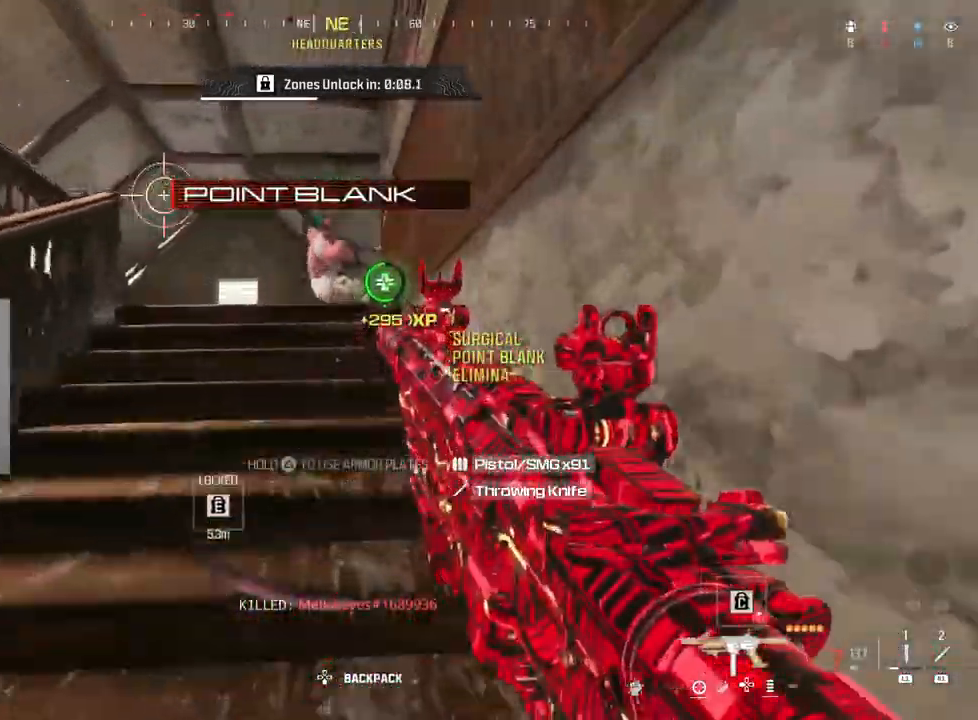
{"buttons": ["L3"], "left_stick": "up", "right_stick": "center", "events": [[17, "L3", "up"], [133, "CIRCLE", "up"], [133, "L3", "down"], [217, "right_stick", "down-left"], [283, "L3", "up"], [283, "right_stick", "left"], [350, "L3", "down"], [417, "right_stick", "center"]]}
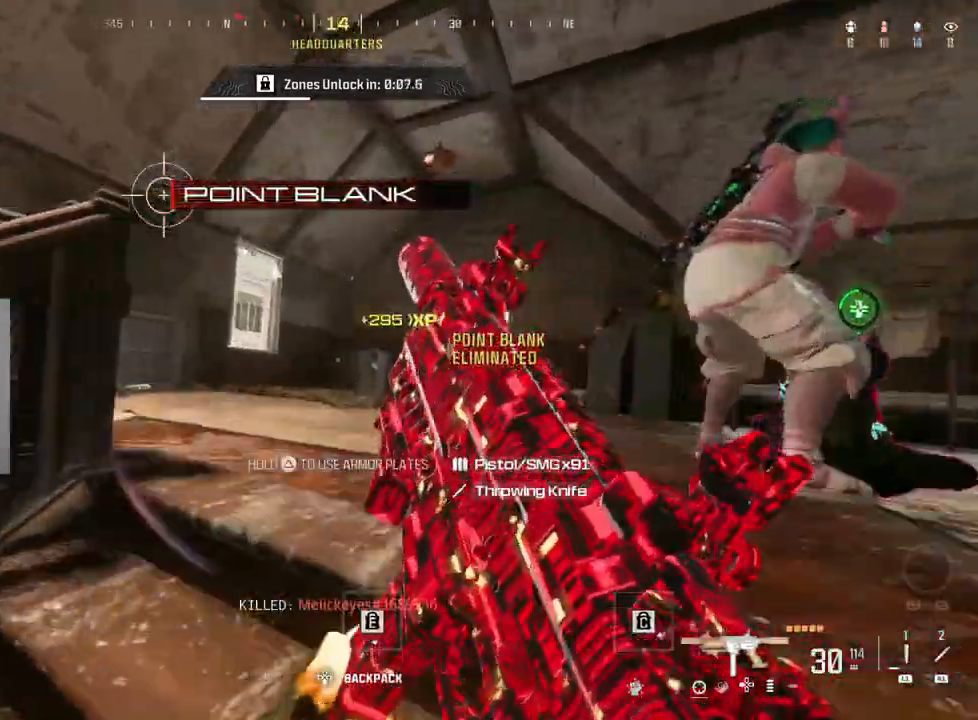
{"buttons": ["L3"], "left_stick": "up", "right_stick": "center", "events": [[133, "right_stick", "down"], [167, "L3", "up"], [283, "right_stick", "up-right"], [400, "right_stick", "center"], [500, "L3", "down"]]}
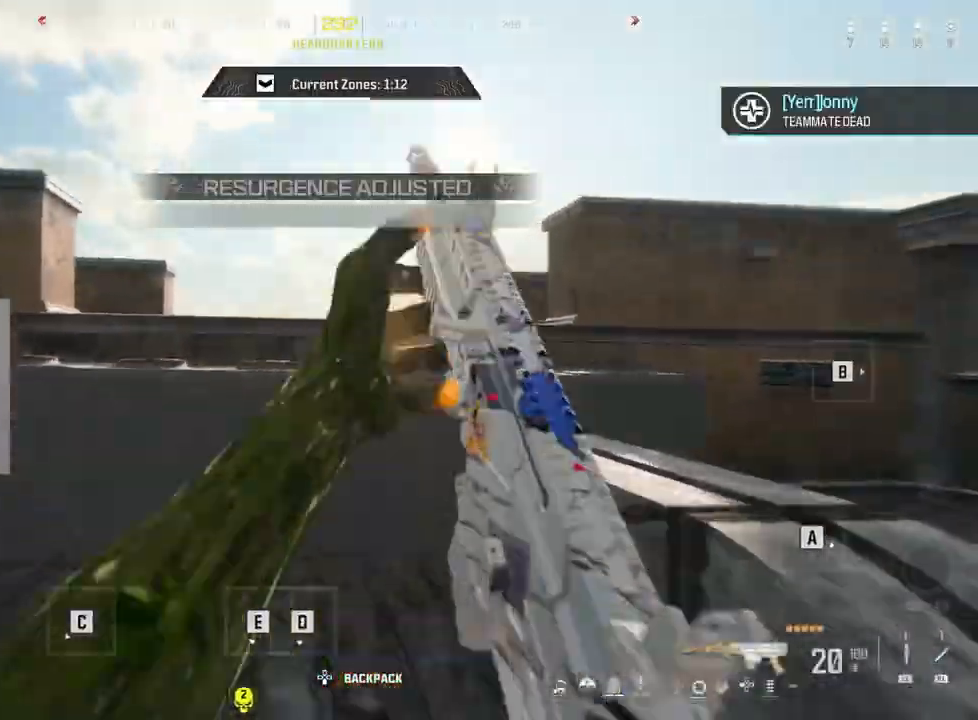
{"buttons": [], "left_stick": "up-left", "right_stick": "center", "events": [[100, "CROSS", "down"], [117, "CROSS", "up"], [117, "L3", "up"], [183, "L3", "down"], [283, "right_stick", "down-right"], [300, "L3", "up"], [400, "L3", "down"], [400, "left_stick", "up-left"], [400, "right_stick", "center"], [500, "L3", "up"]]}
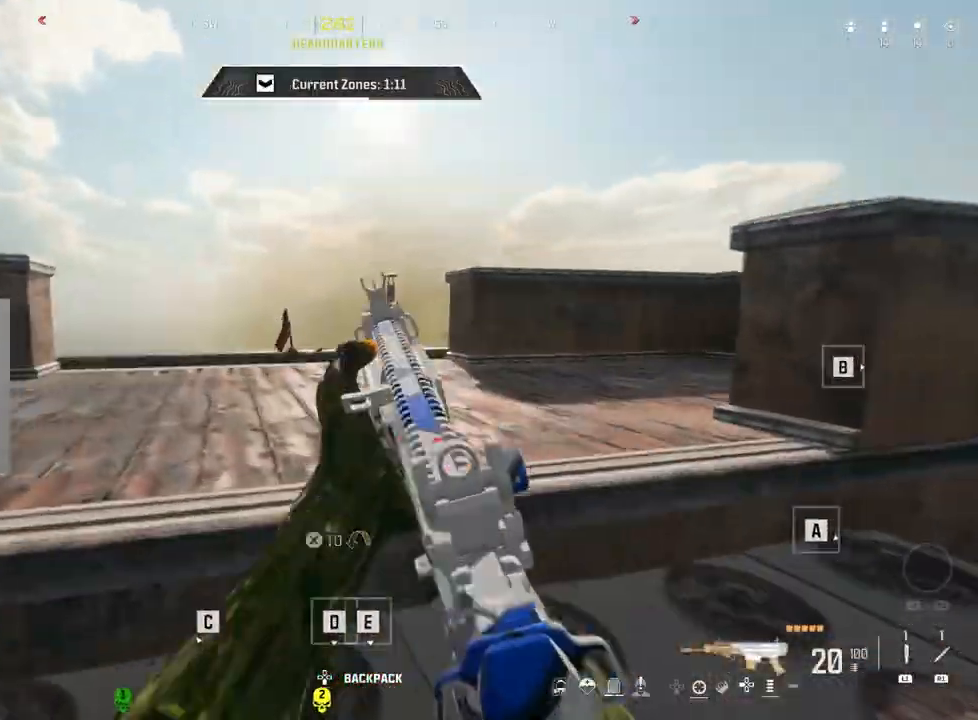
{"buttons": ["L2"], "left_stick": "up-right", "right_stick": "down", "events": [[200, "right_stick", "down-left"], [300, "right_stick", "center"], [333, "L2", "down"], [333, "left_stick", "up-right"], [417, "right_stick", "down"]]}
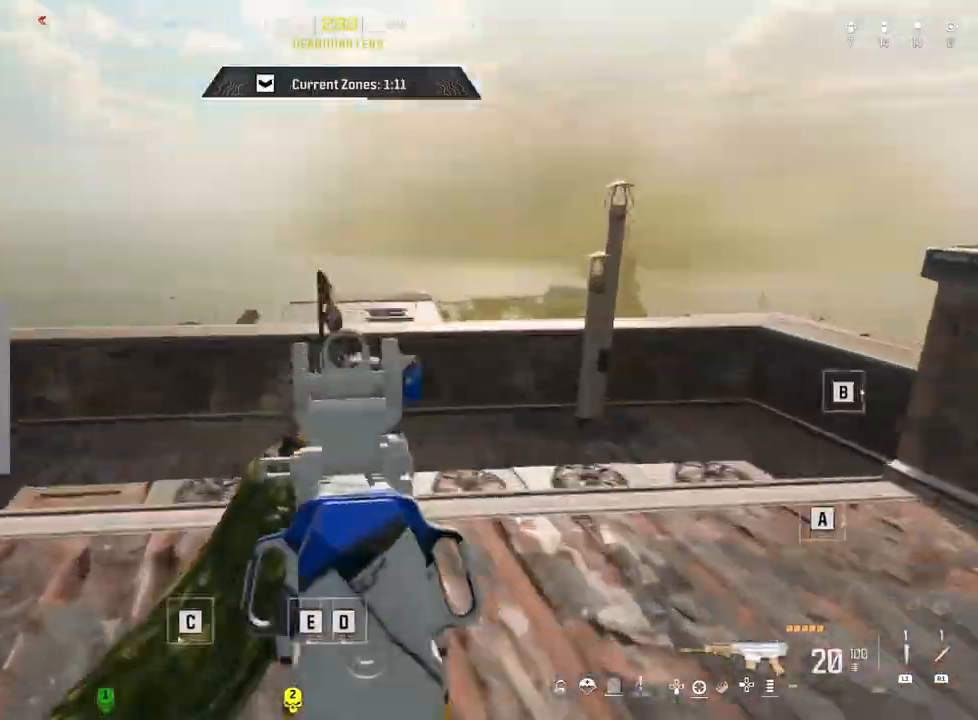
{"buttons": ["L2", "R2"], "left_stick": "right", "right_stick": "right", "events": [[50, "R2", "down"], [50, "right_stick", "down-left"], [117, "left_stick", "down-right"], [267, "left_stick", "right"], [383, "right_stick", "center"], [433, "right_stick", "right"]]}
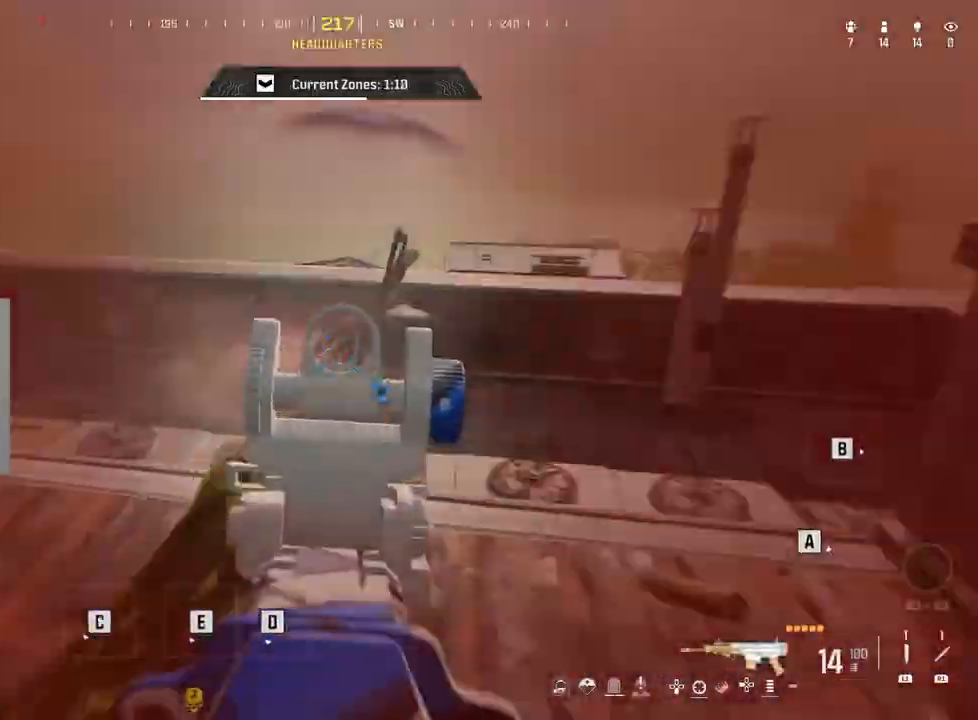
{"buttons": ["L2", "R2"], "left_stick": "left", "right_stick": "down-right", "events": [[83, "left_stick", "left"], [83, "right_stick", "down-left"], [217, "right_stick", "down-right"]]}
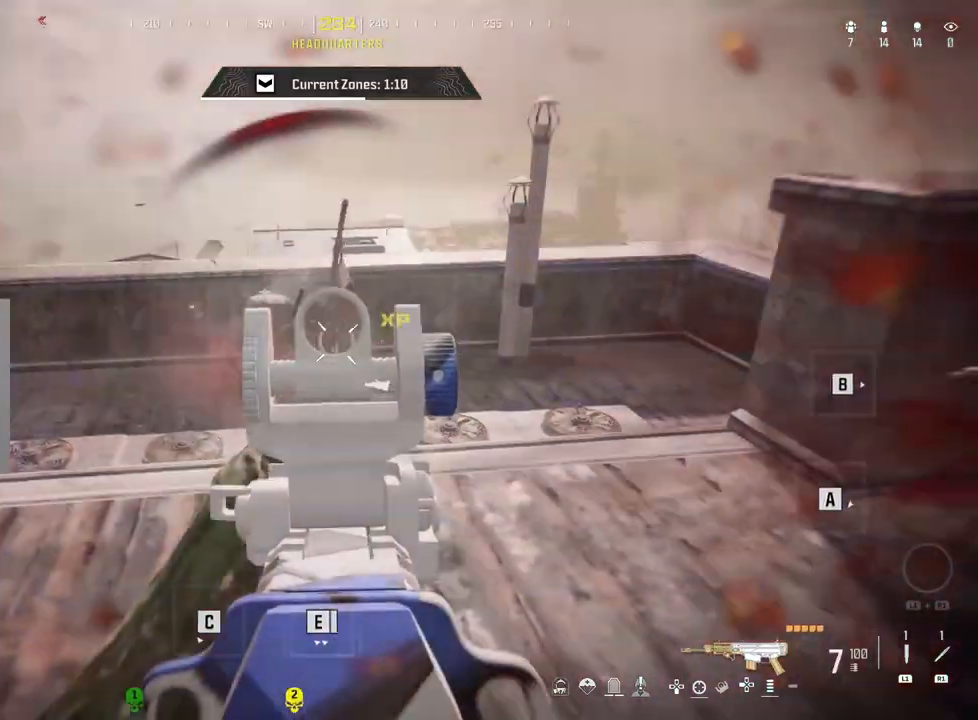
{"buttons": ["R1"], "left_stick": "right", "right_stick": "down", "events": [[17, "right_stick", "center"], [117, "right_stick", "down"], [150, "L2", "up"], [150, "R2", "up"], [200, "left_stick", "up"], [367, "right_stick", "center"], [417, "R1", "down"], [433, "right_stick", "down"], [500, "left_stick", "right"]]}
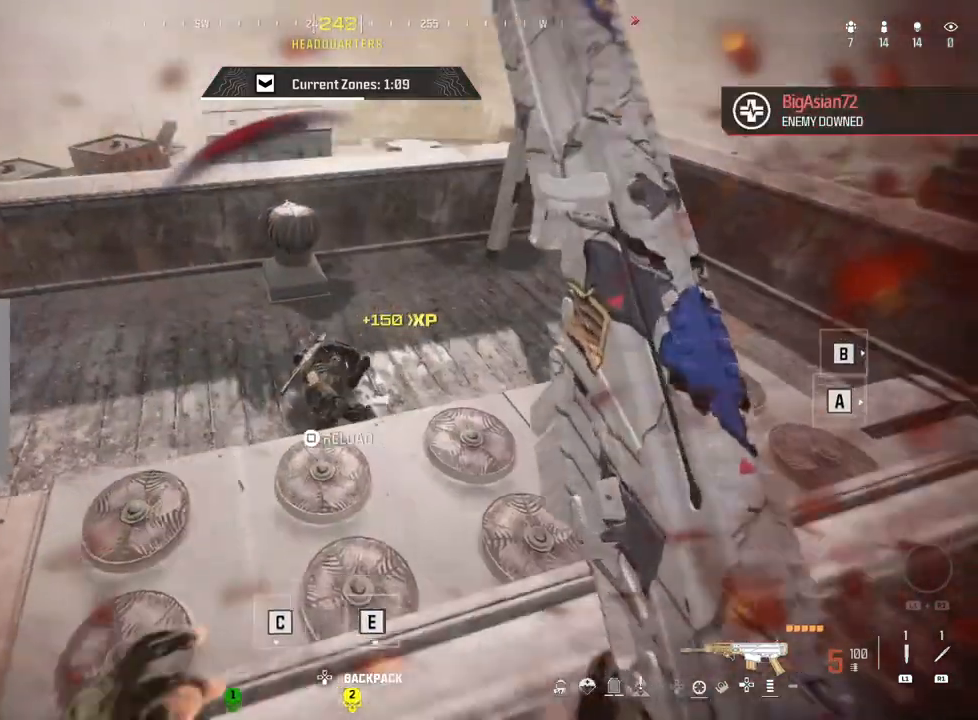
{"buttons": [], "left_stick": "up", "right_stick": "up-right", "events": [[17, "R1", "up"], [67, "left_stick", "down-left"], [67, "right_stick", "center"], [217, "left_stick", "up"], [417, "right_stick", "up-right"]]}
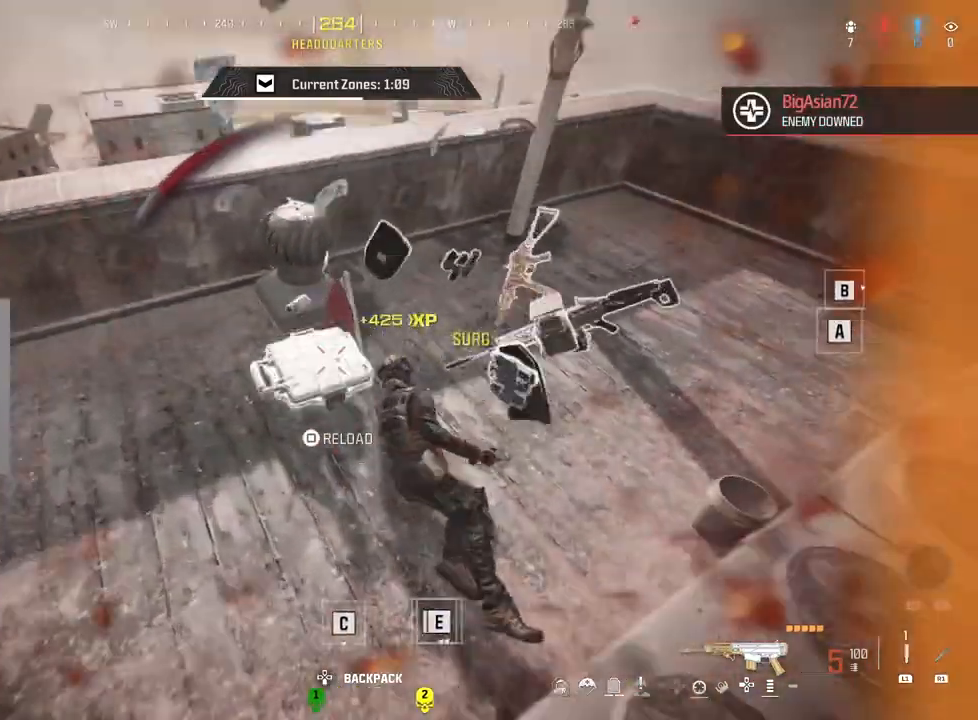
{"buttons": [], "left_stick": "down-right", "right_stick": "center", "events": [[167, "left_stick", "up-right"], [300, "right_stick", "center"], [350, "left_stick", "up-left"], [367, "SQUARE", "down"], [417, "left_stick", "down-left"], [450, "SQUARE", "up"], [500, "left_stick", "down-right"]]}
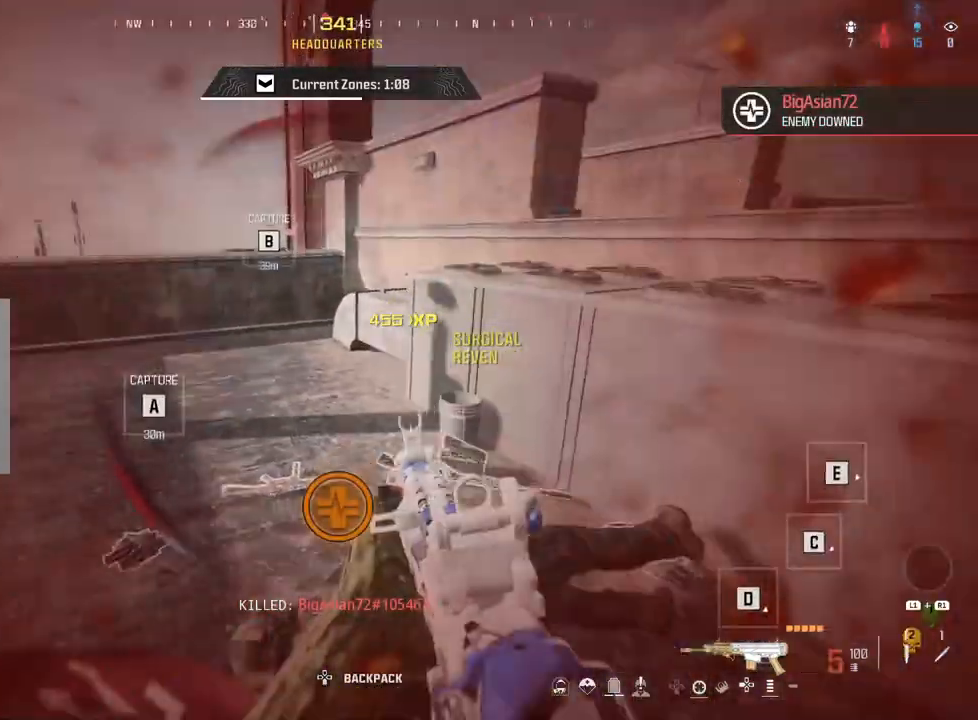
{"buttons": ["CIRCLE"], "left_stick": "down-right", "right_stick": "center", "events": [[133, "right_stick", "up"], [183, "CIRCLE", "down"], [217, "right_stick", "up-right"], [350, "right_stick", "center"]]}
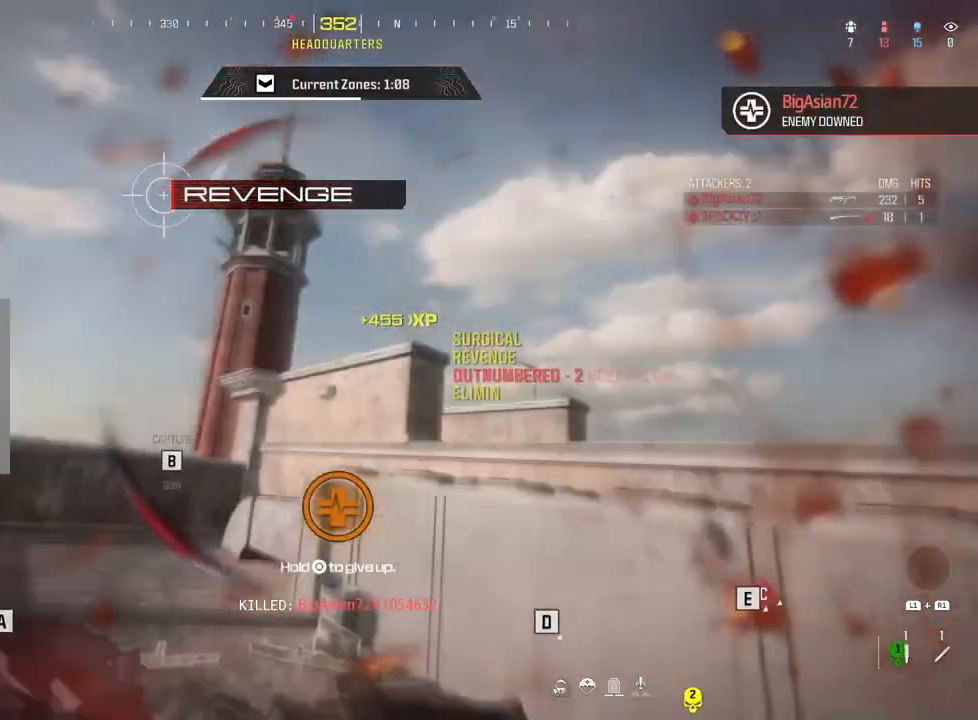
{"buttons": [], "left_stick": "center", "right_stick": "center", "events": [[17, "CIRCLE", "up"], [50, "left_stick", "down"], [200, "left_stick", "center"]]}
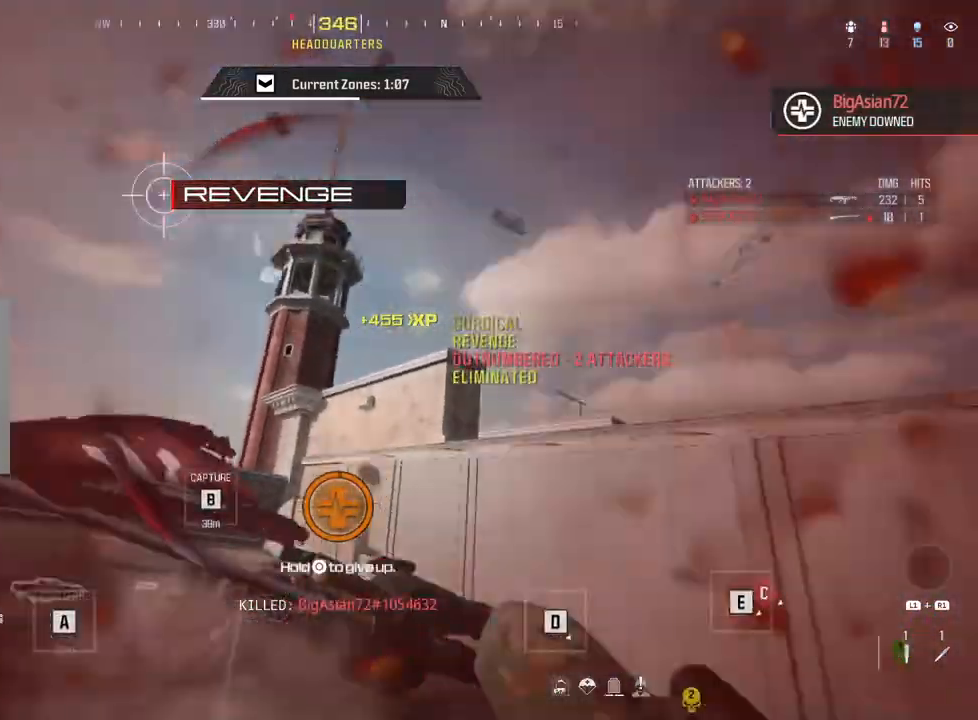
{"buttons": [], "left_stick": "center", "right_stick": "center", "events": []}
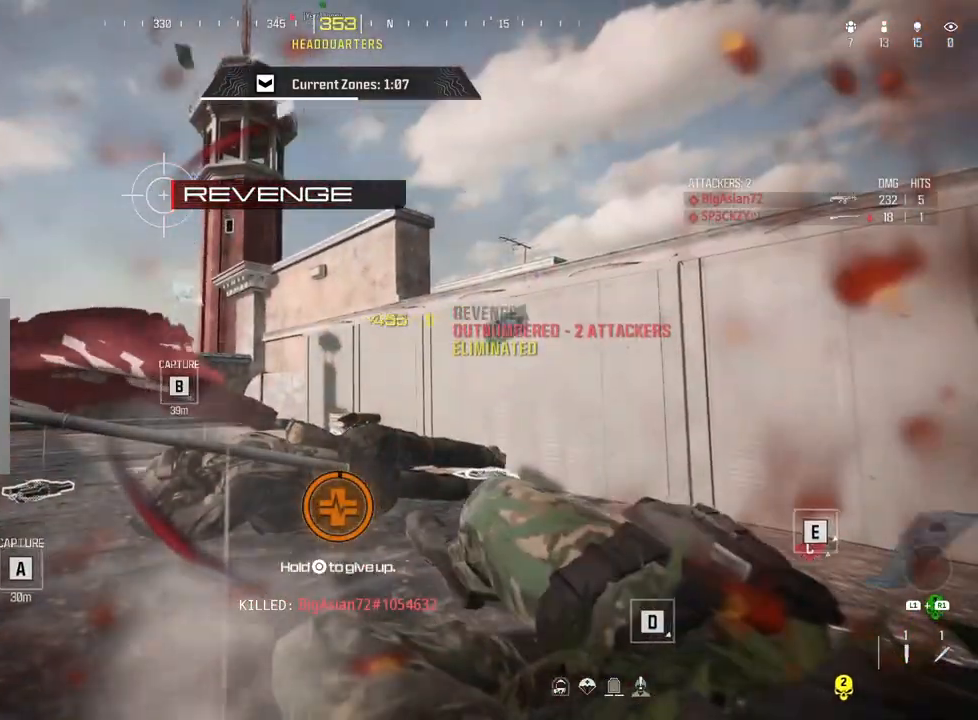
{"buttons": [], "left_stick": "center", "right_stick": "center", "events": [[100, "right_stick", "up"], [267, "right_stick", "center"]]}
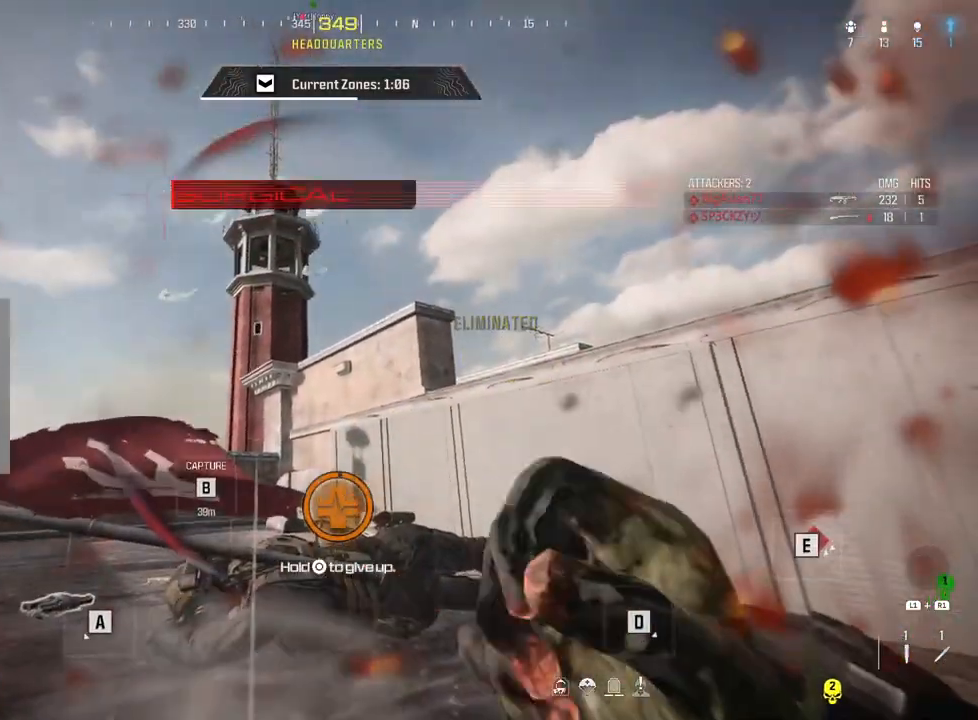
{"buttons": ["CIRCLE"], "left_stick": "center", "right_stick": "center", "events": [[233, "CIRCLE", "down"]]}
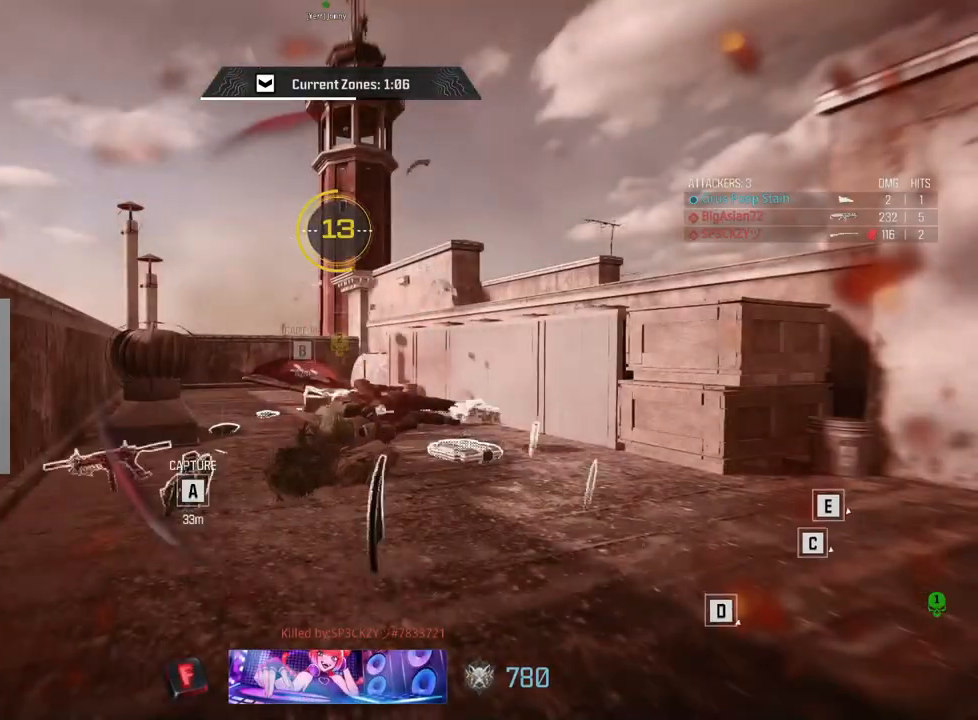
{"buttons": ["DPAD_RIGHT"], "left_stick": "center", "right_stick": "center", "events": [[17, "CIRCLE", "up"], [233, "TOUCHPAD", "down"], [367, "TOUCHPAD", "up"], [433, "DPAD_RIGHT", "down"]]}
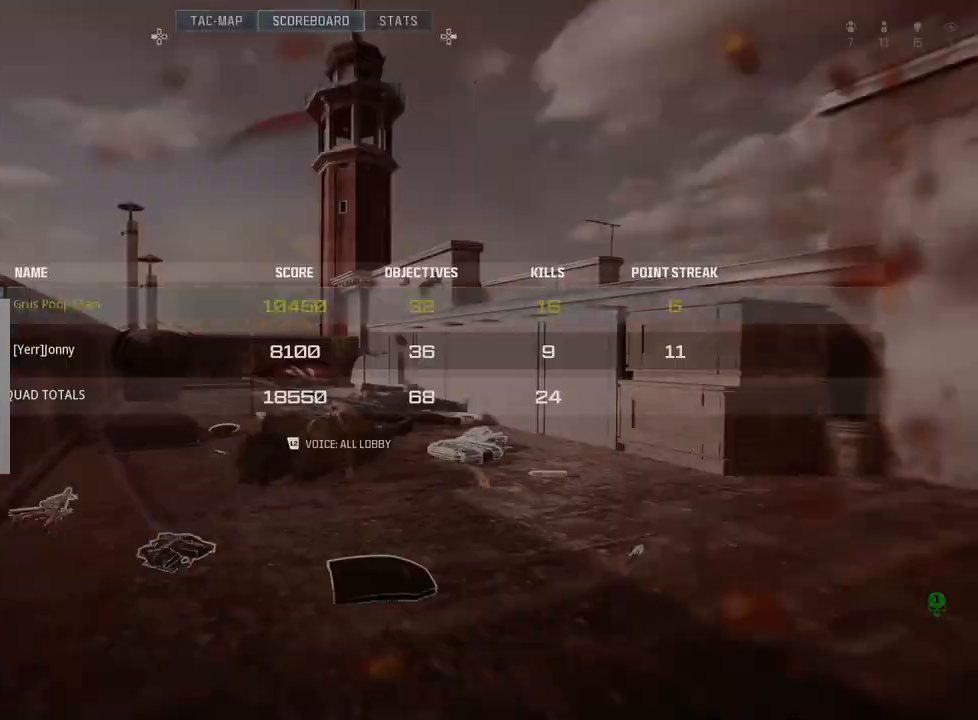
{"buttons": [], "left_stick": "center", "right_stick": "center", "events": [[67, "DPAD_RIGHT", "up"], [183, "DPAD_DOWN", "down"], [300, "DPAD_DOWN", "up"], [350, "DPAD_DOWN", "down"], [483, "DPAD_DOWN", "up"]]}
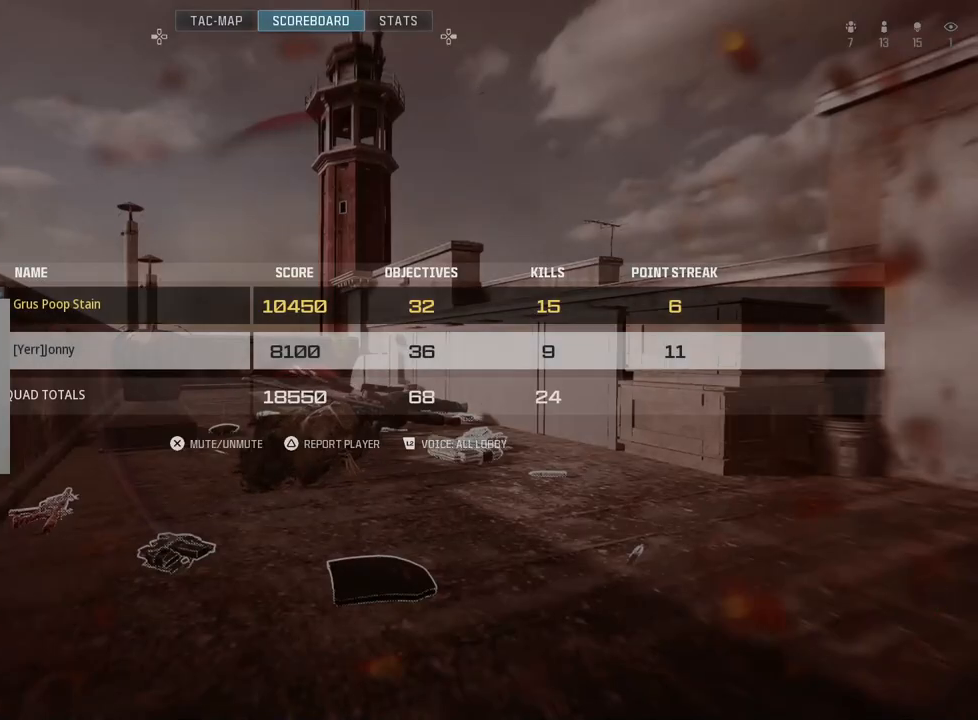
{"buttons": [], "left_stick": "center", "right_stick": "center", "events": [[83, "DPAD_UP", "down"], [217, "DPAD_UP", "up"]]}
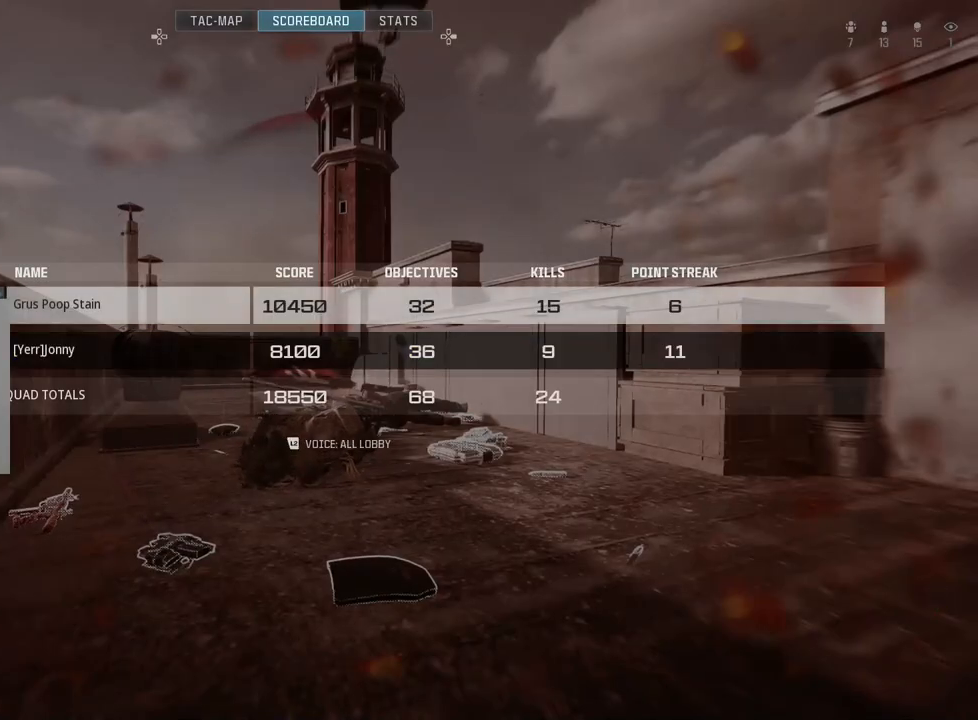
{"buttons": [], "left_stick": "center", "right_stick": "center", "events": [[67, "DPAD_DOWN", "down"], [233, "DPAD_DOWN", "up"]]}
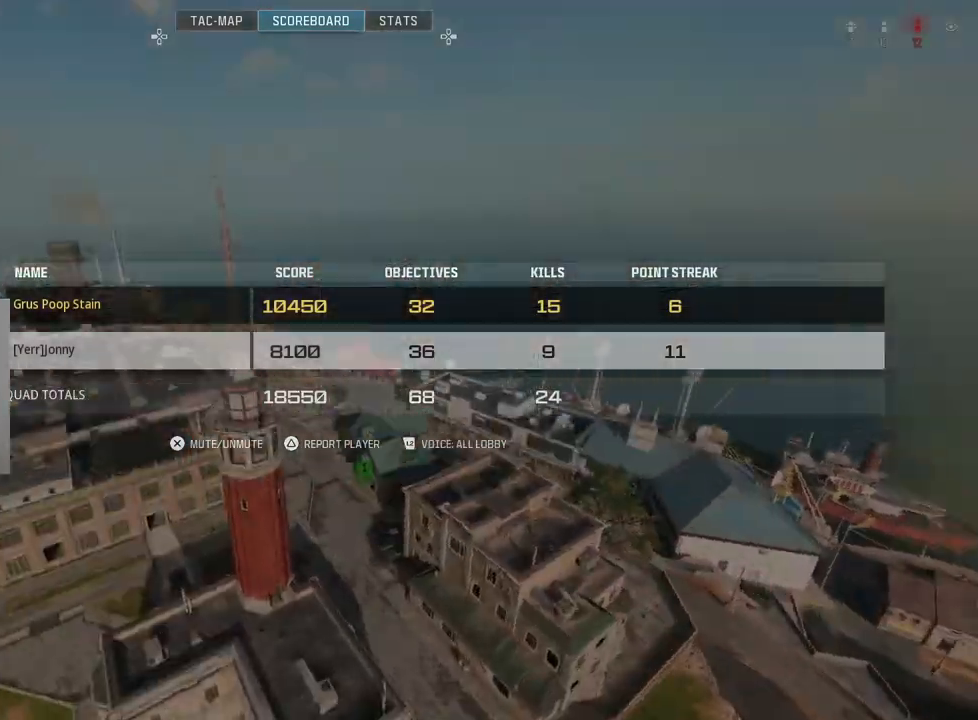
{"buttons": [], "left_stick": "center", "right_stick": "center", "events": [[267, "CIRCLE", "down"], [383, "CIRCLE", "up"]]}
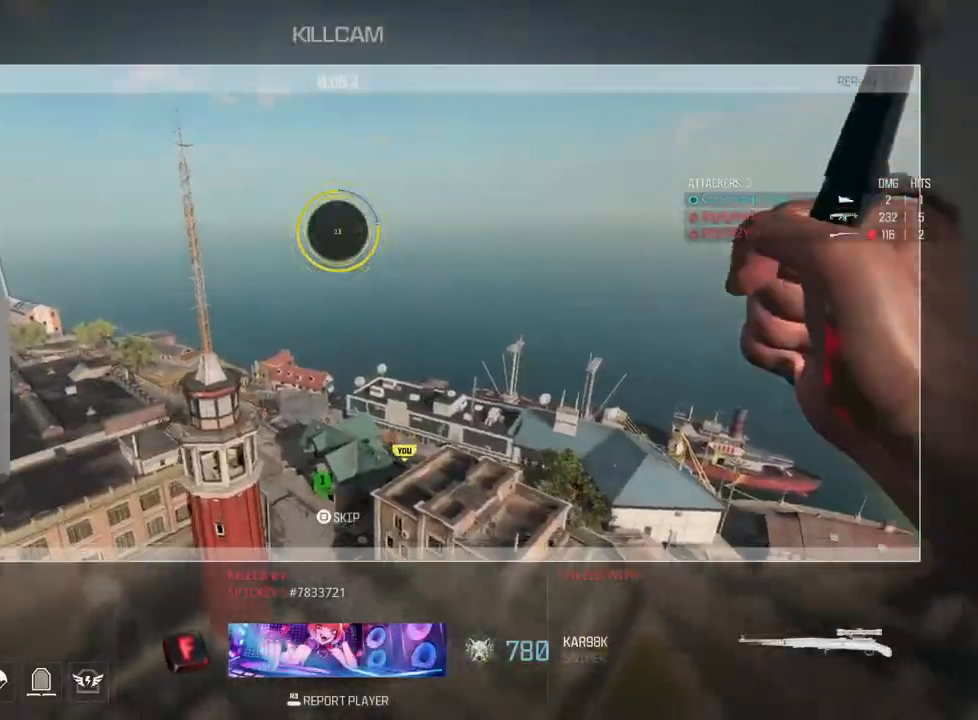
{"buttons": [], "left_stick": "center", "right_stick": "center", "events": [[133, "SQUARE", "down"], [250, "SQUARE", "up"], [450, "right_stick", "right"], [500, "right_stick", "center"]]}
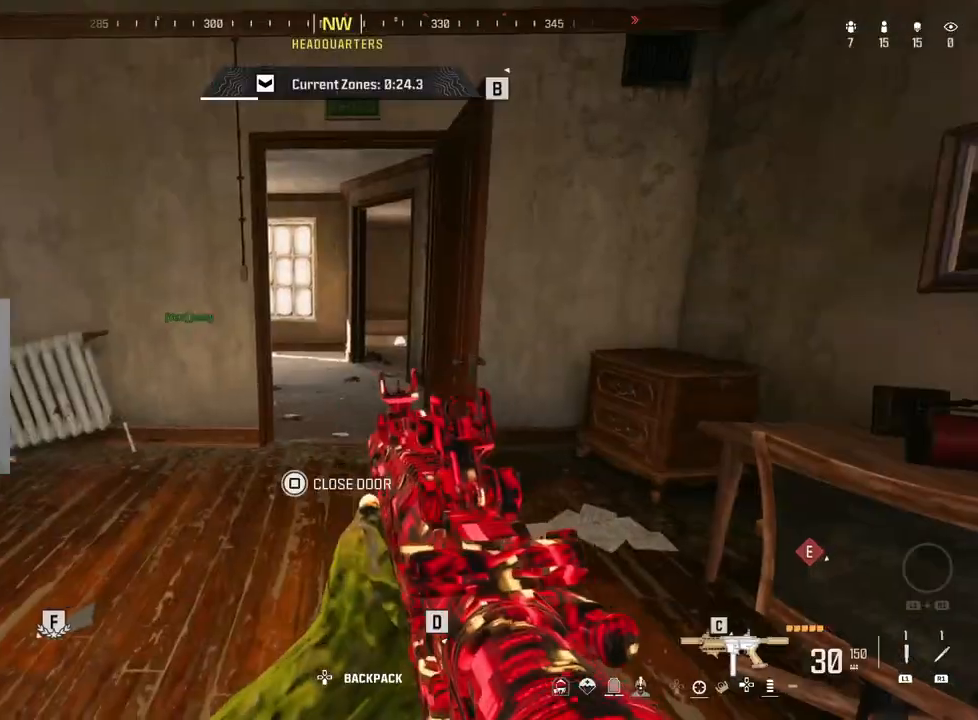
{"buttons": [], "left_stick": "up-right", "right_stick": "center", "events": [[217, "left_stick", "up-left"], [350, "left_stick", "up-right"]]}
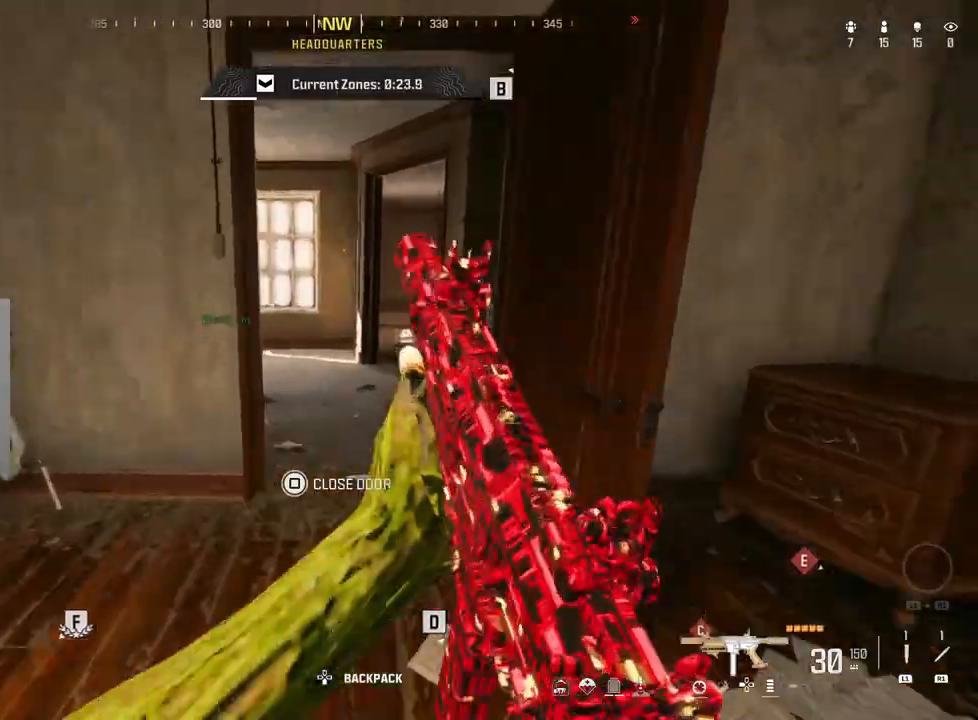
{"buttons": [], "left_stick": "center", "right_stick": "center", "events": [[150, "right_stick", "left"], [367, "left_stick", "center"], [417, "right_stick", "center"]]}
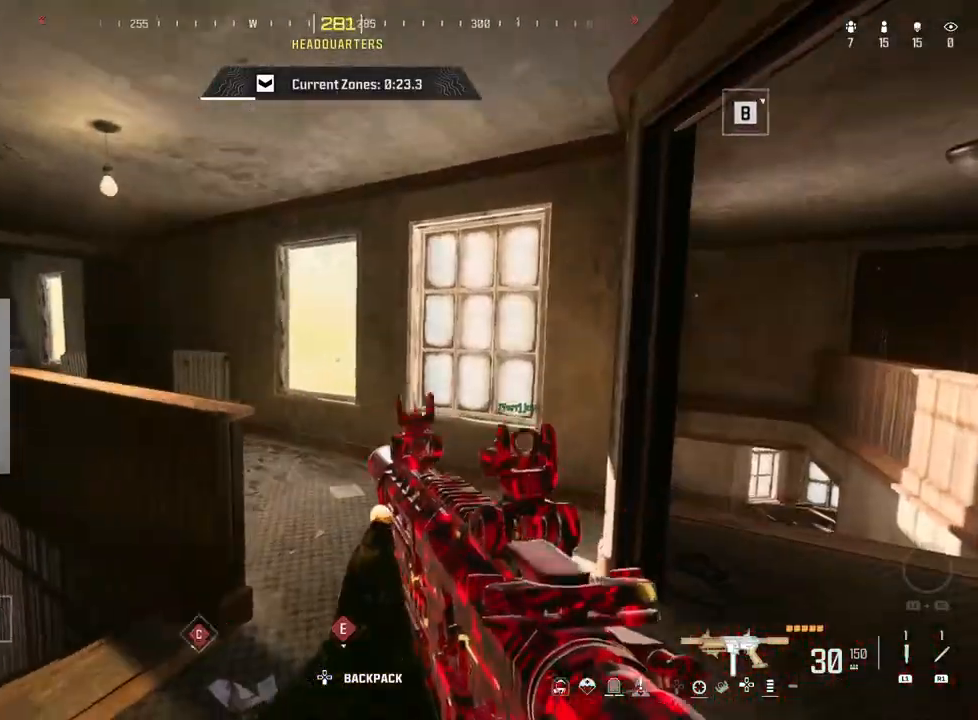
{"buttons": [], "left_stick": "up", "right_stick": "center", "events": [[67, "right_stick", "right"], [117, "left_stick", "left"], [283, "left_stick", "up"], [433, "right_stick", "center"]]}